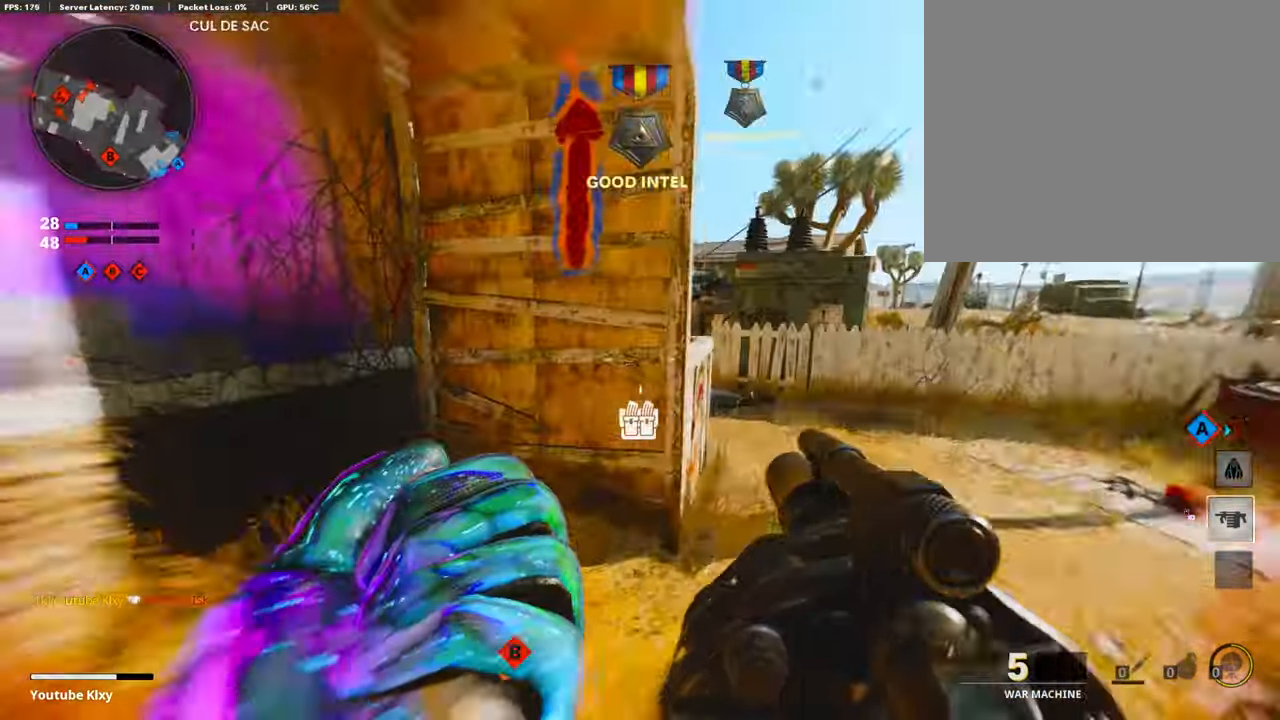
Gameplay with a controller (PlayStation layout); each line is a JSON object with the inputs held at the frame after it. "events" lists button and stick changes between this image and that frame as [ms after this image, input, new state], when the widget could be followed in between.
{"buttons": [], "left_stick": "up-right", "right_stick": "center", "events": [[68, "R3", "down"], [185, "L3", "up"], [185, "R3", "up"], [185, "right_stick", "center"]]}
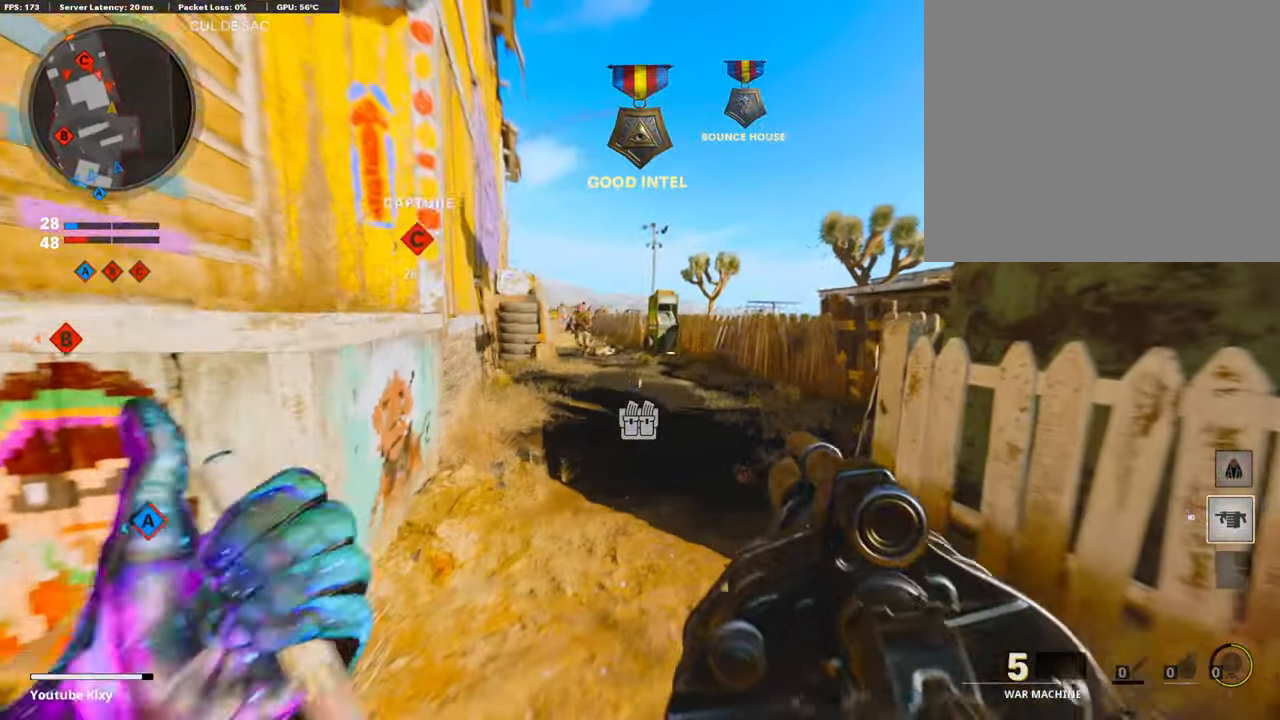
{"buttons": [], "left_stick": "left", "right_stick": "left", "events": [[33, "L3", "down"], [84, "L3", "up"], [117, "left_stick", "down-left"], [117, "right_stick", "left"], [168, "R1", "down"], [168, "right_stick", "center"], [269, "right_stick", "down"], [302, "R1", "up"], [386, "right_stick", "center"], [470, "left_stick", "left"], [487, "right_stick", "left"]]}
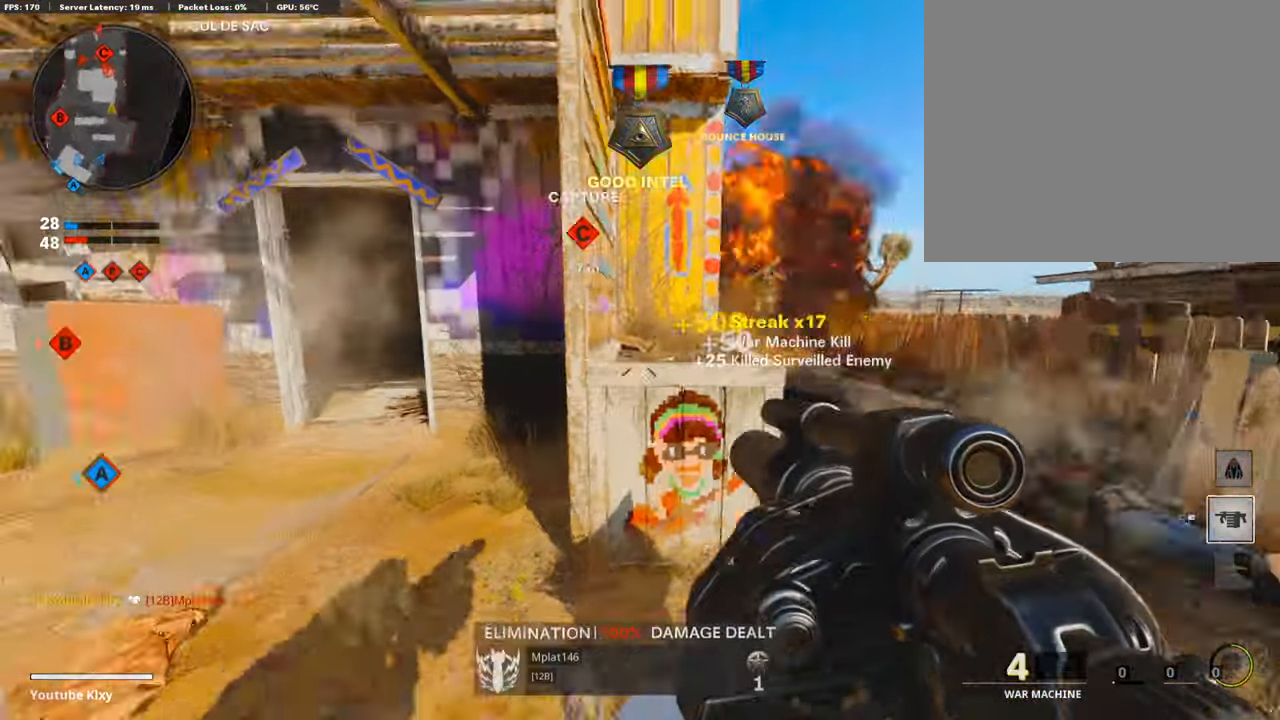
{"buttons": [], "left_stick": "up-left", "right_stick": "center", "events": [[185, "L3", "down"], [185, "left_stick", "up-left"], [201, "right_stick", "center"], [504, "L3", "up"]]}
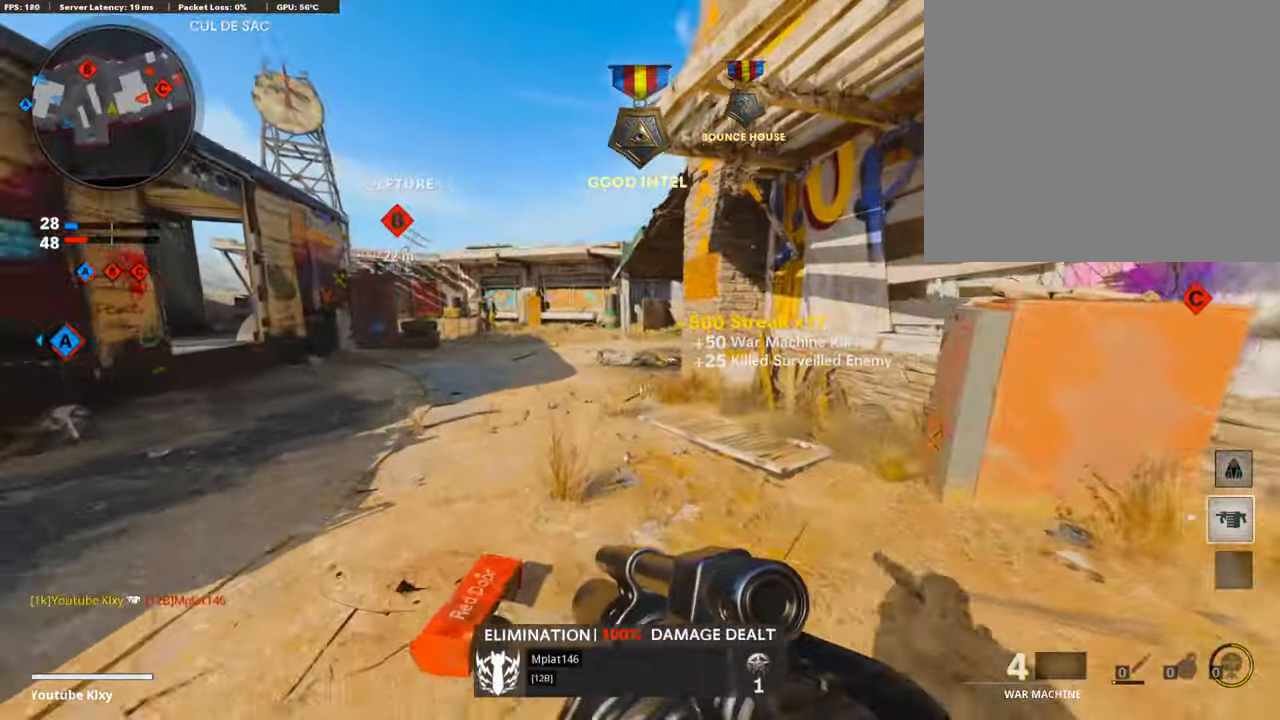
{"buttons": [], "left_stick": "up-left", "right_stick": "center", "events": []}
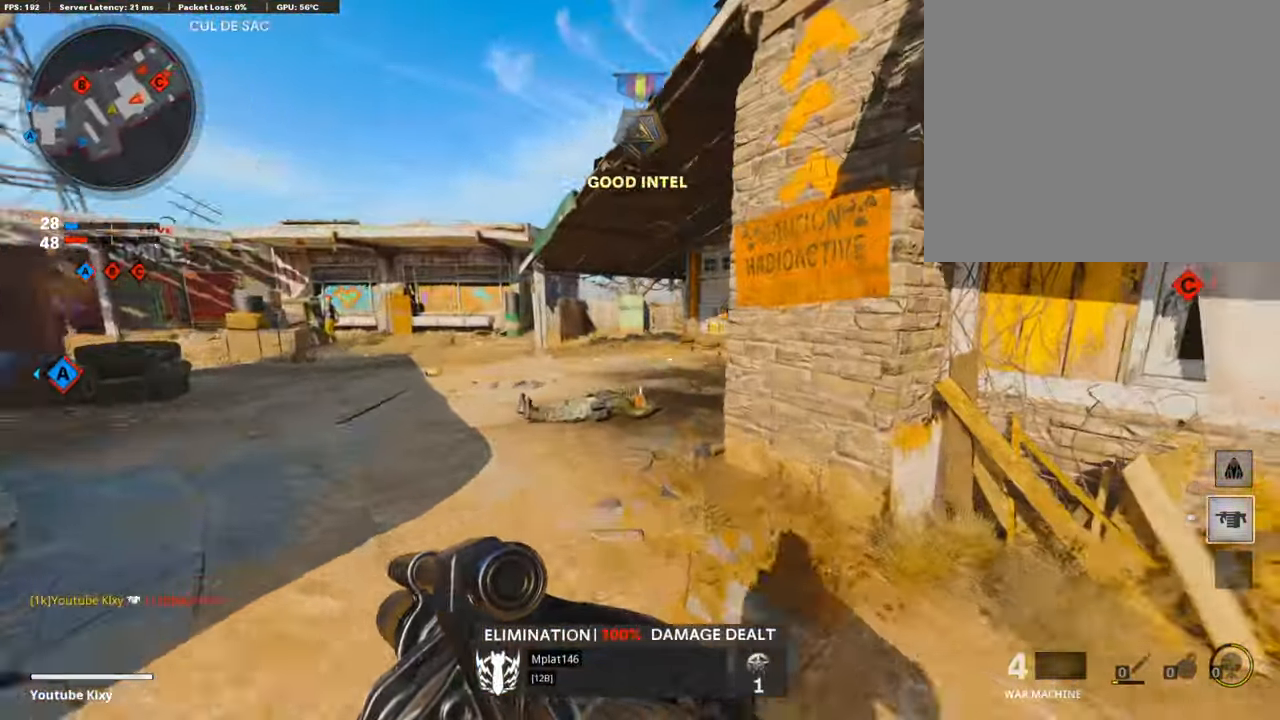
{"buttons": [], "left_stick": "right", "right_stick": "left", "events": [[17, "right_stick", "right"], [235, "left_stick", "right"], [235, "right_stick", "up-right"], [454, "right_stick", "left"]]}
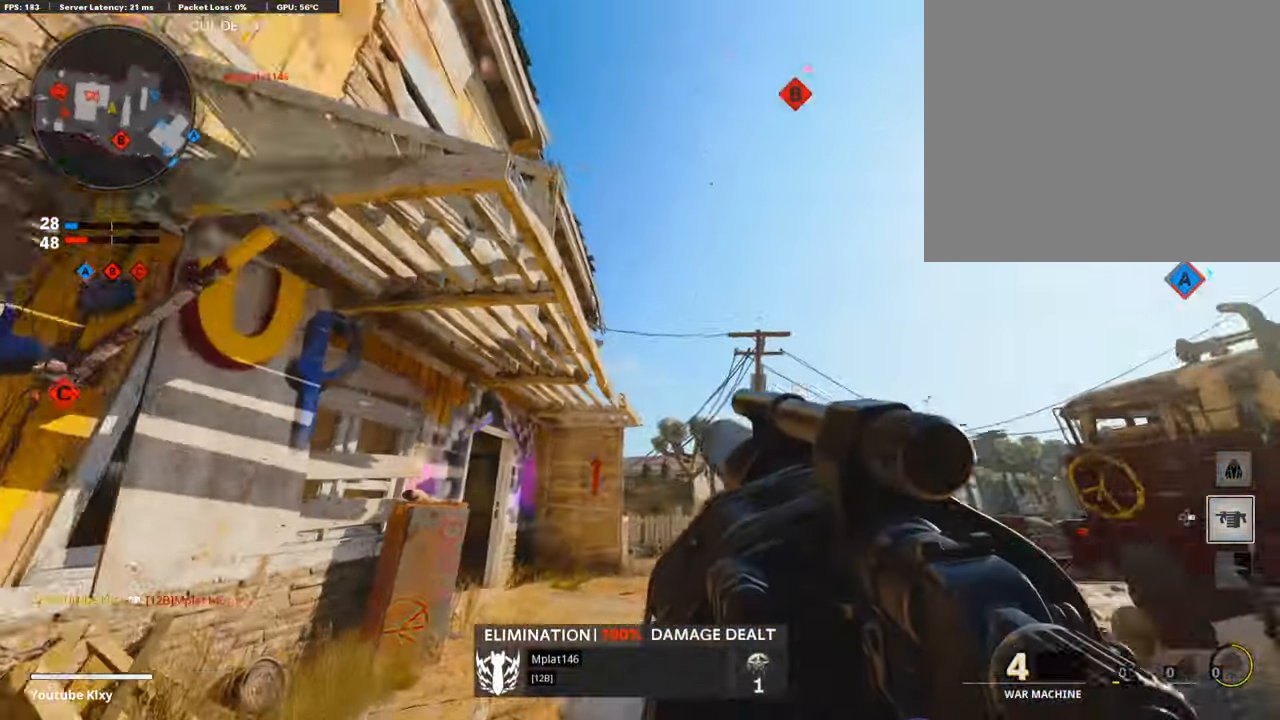
{"buttons": ["L3"], "left_stick": "up-right", "right_stick": "center", "events": [[100, "right_stick", "center"], [252, "left_stick", "up-right"], [319, "L3", "down"]]}
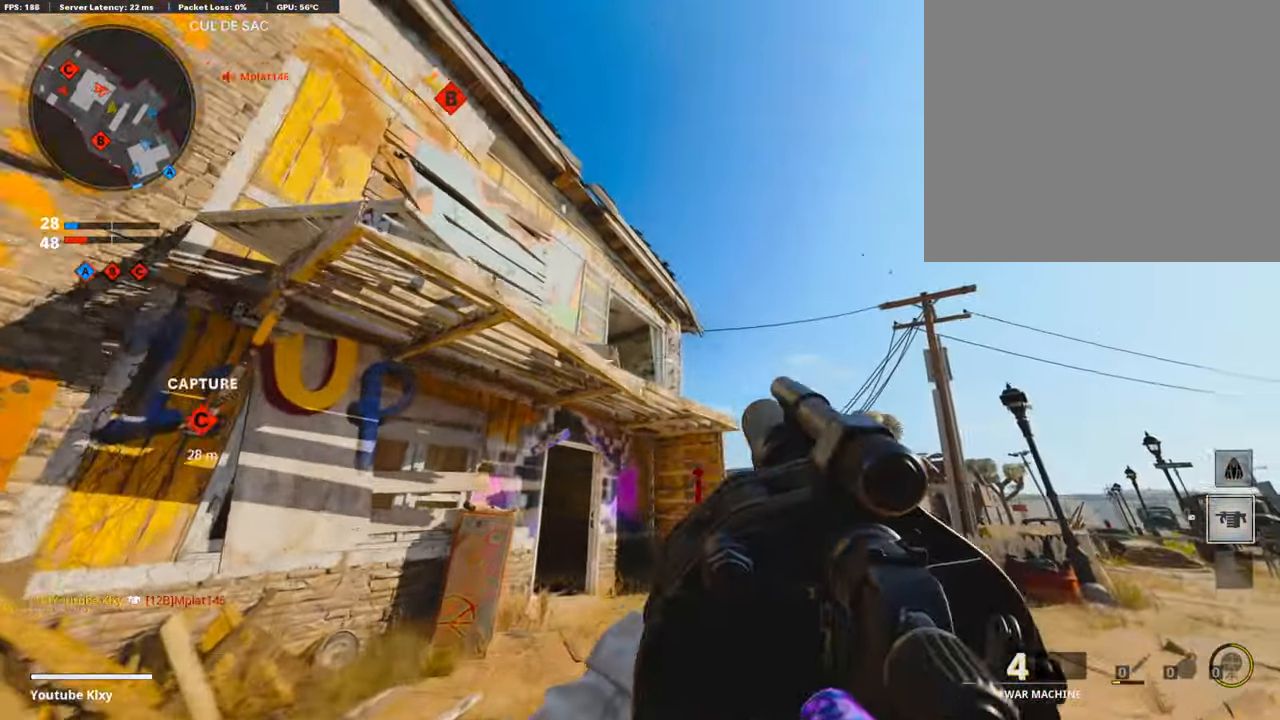
{"buttons": [], "left_stick": "right", "right_stick": "center", "events": [[50, "L3", "up"], [134, "CROSS", "down"], [201, "CROSS", "up"], [201, "right_stick", "left"], [302, "right_stick", "center"], [470, "left_stick", "right"]]}
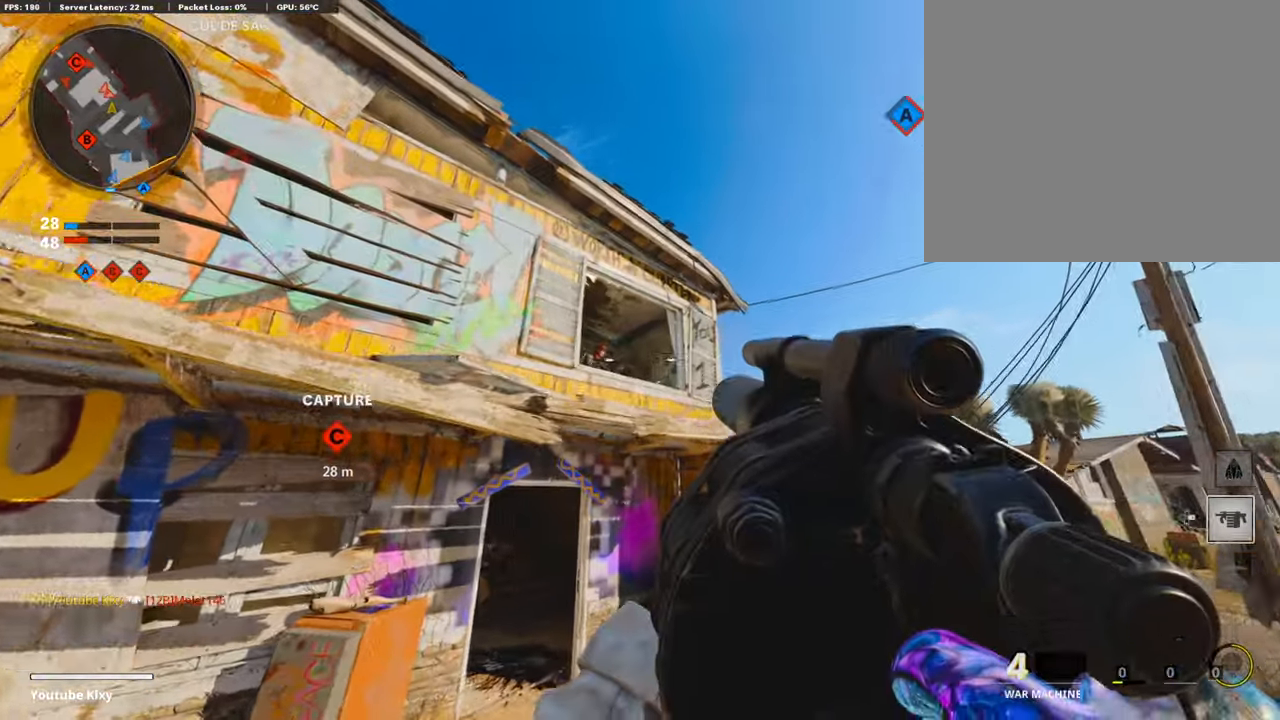
{"buttons": [], "left_stick": "down-left", "right_stick": "down", "events": [[50, "right_stick", "up"], [134, "R1", "down"], [185, "right_stick", "center"], [269, "left_stick", "down-left"], [336, "R1", "up"], [420, "right_stick", "down"]]}
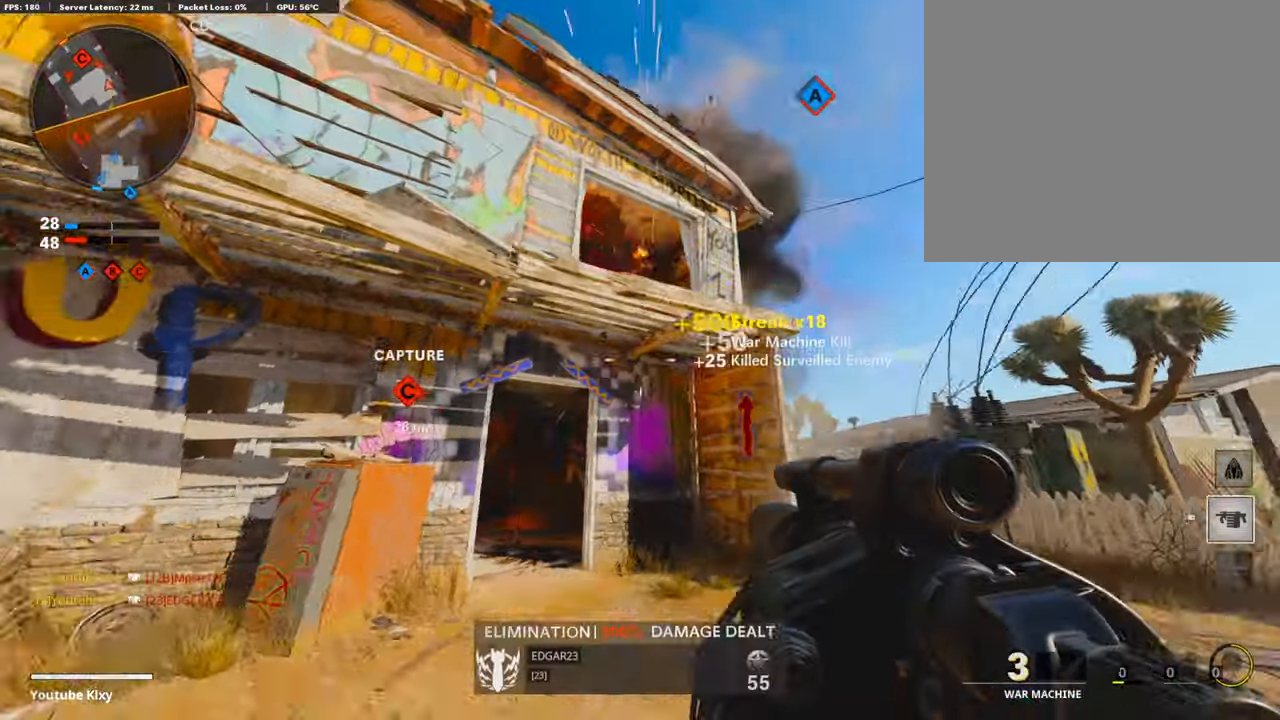
{"buttons": ["R3"], "left_stick": "up-left", "right_stick": "center", "events": [[84, "left_stick", "up-left"], [84, "right_stick", "left"], [118, "L3", "down"], [185, "right_stick", "center"], [252, "right_stick", "right"], [303, "right_stick", "down"], [403, "R3", "down"], [403, "right_stick", "center"], [454, "L3", "up"]]}
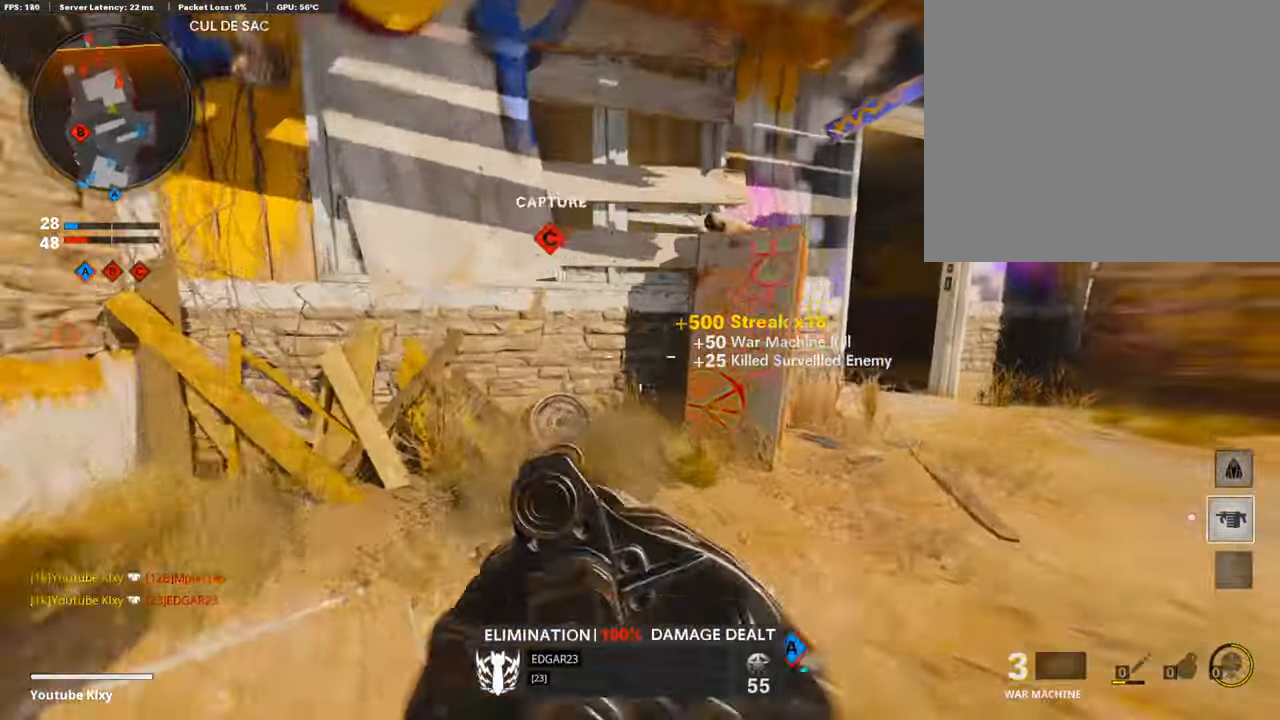
{"buttons": [], "left_stick": "center", "right_stick": "center", "events": [[68, "L3", "down"], [68, "right_stick", "right"], [135, "L3", "up"], [185, "R3", "up"], [185, "left_stick", "right"], [236, "right_stick", "center"], [454, "left_stick", "center"]]}
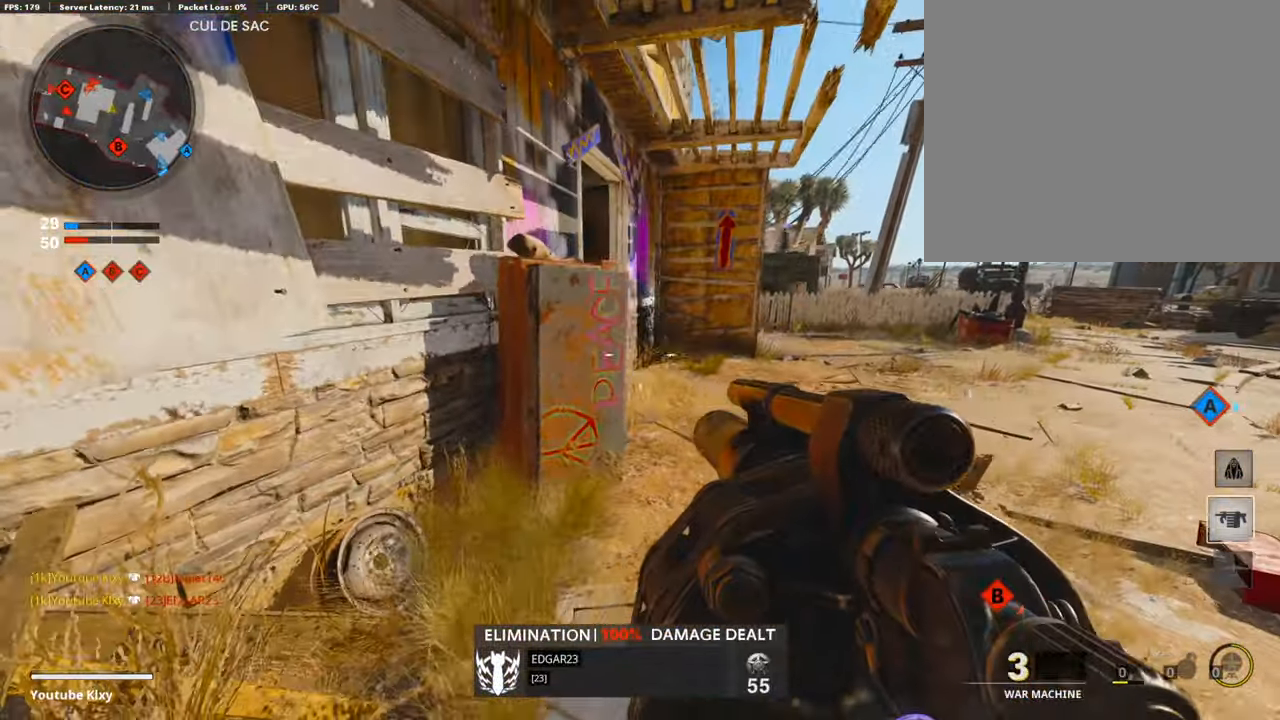
{"buttons": ["L3"], "left_stick": "up-left", "right_stick": "center", "events": [[16, "left_stick", "left"], [151, "left_stick", "center"], [201, "left_stick", "right"], [269, "left_stick", "down-left"], [269, "right_stick", "left"], [470, "left_stick", "up-left"], [504, "L3", "down"], [504, "right_stick", "center"]]}
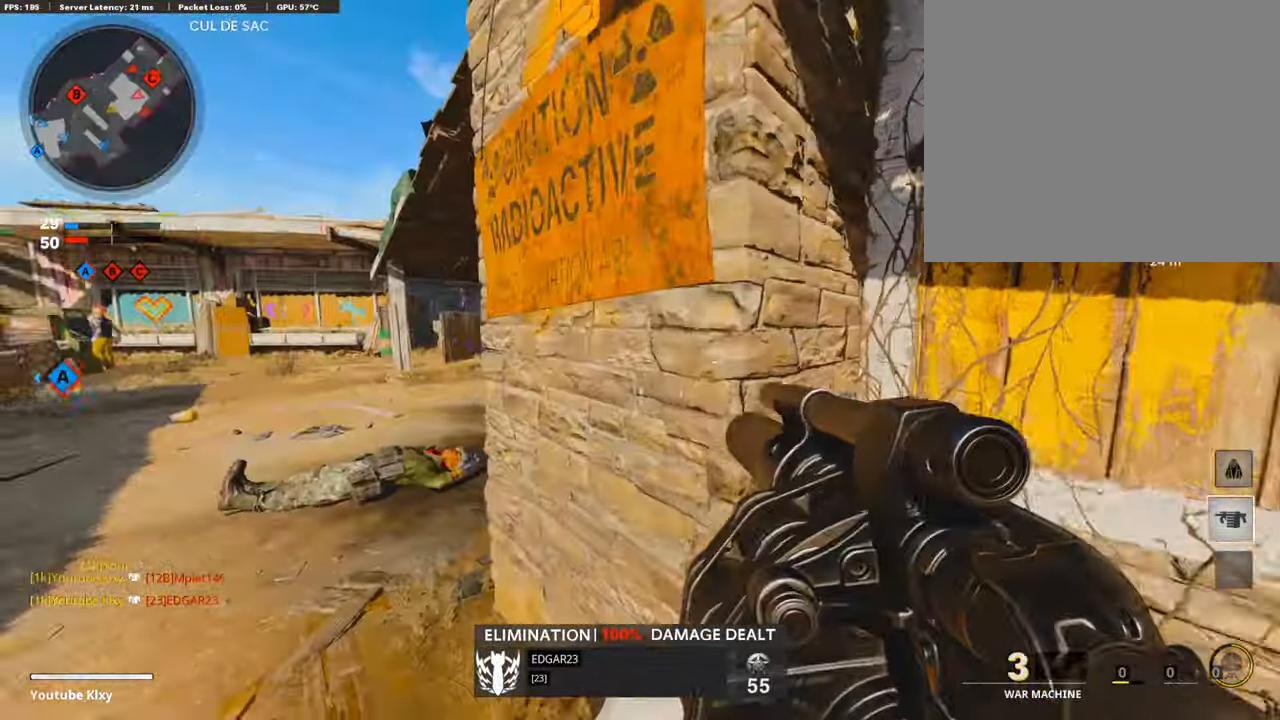
{"buttons": [], "left_stick": "up-right", "right_stick": "right", "events": [[235, "right_stick", "right"], [353, "right_stick", "center"], [370, "L3", "up"], [454, "right_stick", "right"], [504, "left_stick", "up-right"]]}
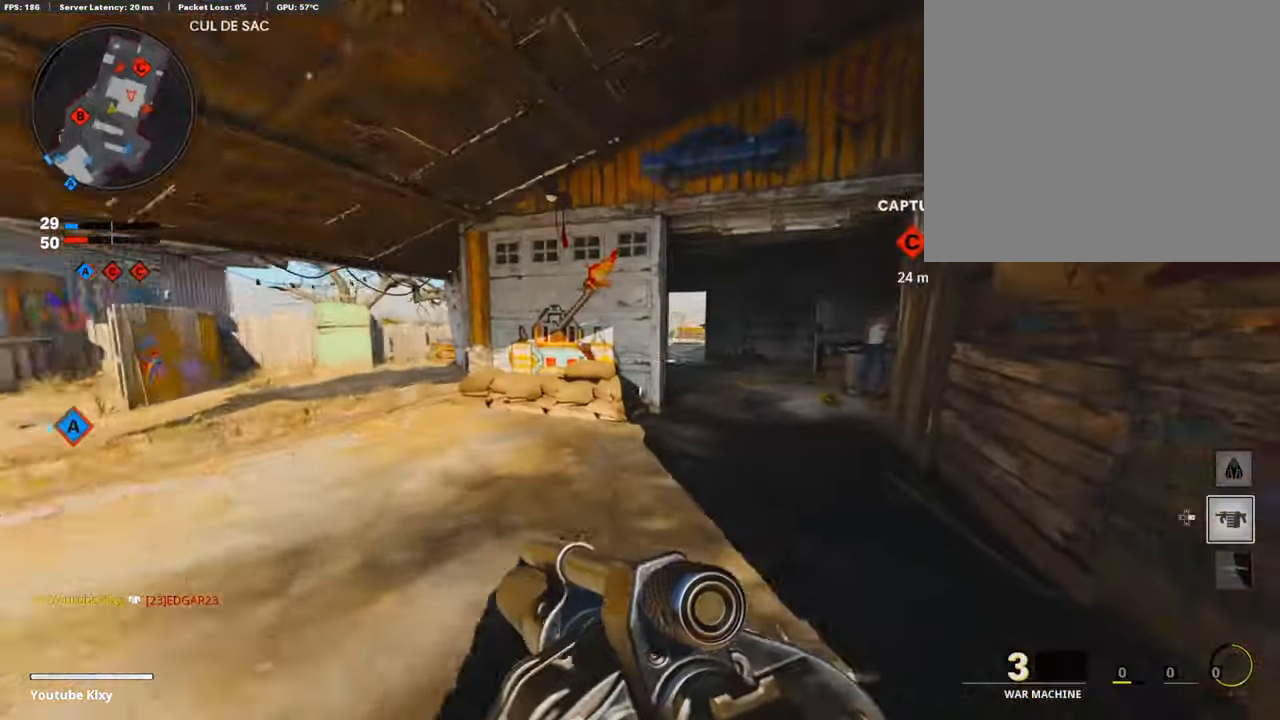
{"buttons": ["L1"], "left_stick": "up-left", "right_stick": "center", "events": [[84, "right_stick", "center"], [269, "R3", "down"], [387, "R3", "up"], [403, "L1", "down"], [403, "left_stick", "up-left"]]}
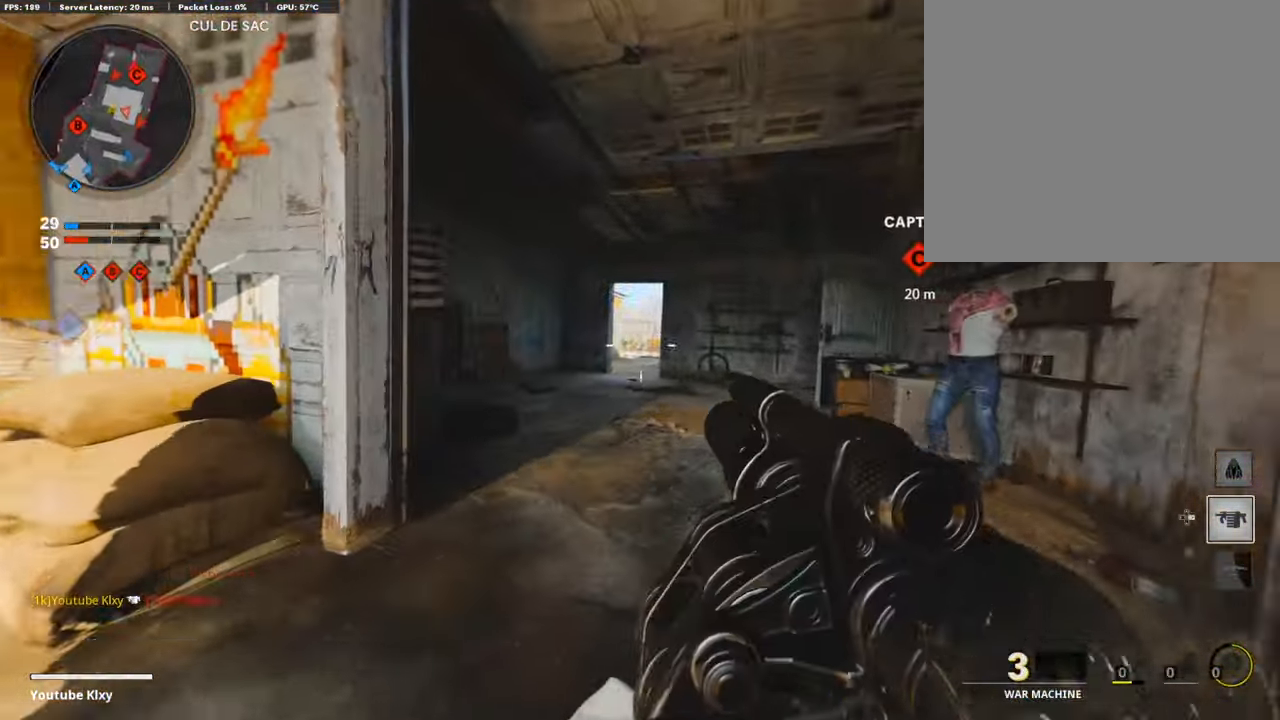
{"buttons": [], "left_stick": "down-right", "right_stick": "right", "events": [[17, "left_stick", "left"], [84, "right_stick", "down"], [303, "R1", "down"], [303, "right_stick", "center"], [320, "left_stick", "up"], [370, "L1", "up"], [370, "left_stick", "up-right"], [370, "right_stick", "right"], [505, "R1", "up"], [505, "left_stick", "down-right"]]}
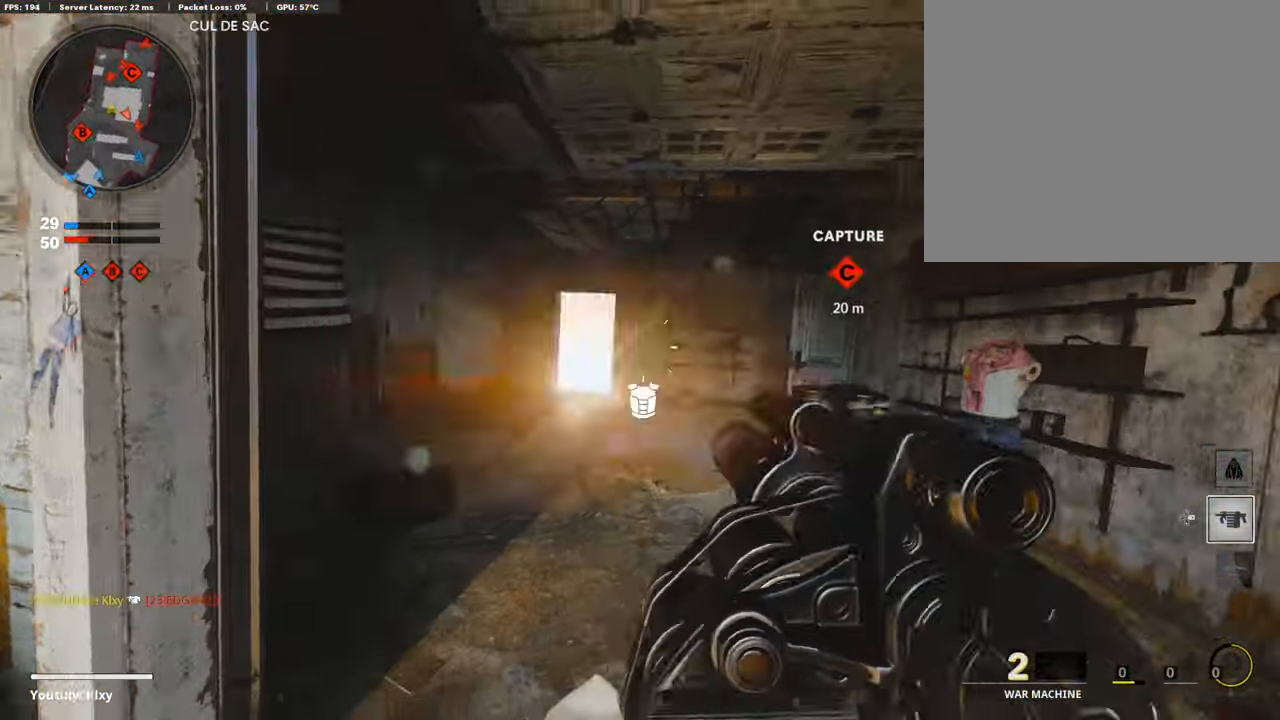
{"buttons": [], "left_stick": "up-left", "right_stick": "left", "events": [[268, "left_stick", "up-right"], [336, "right_stick", "left"], [352, "L3", "down"], [352, "left_stick", "up"], [504, "L3", "up"], [504, "left_stick", "up-left"]]}
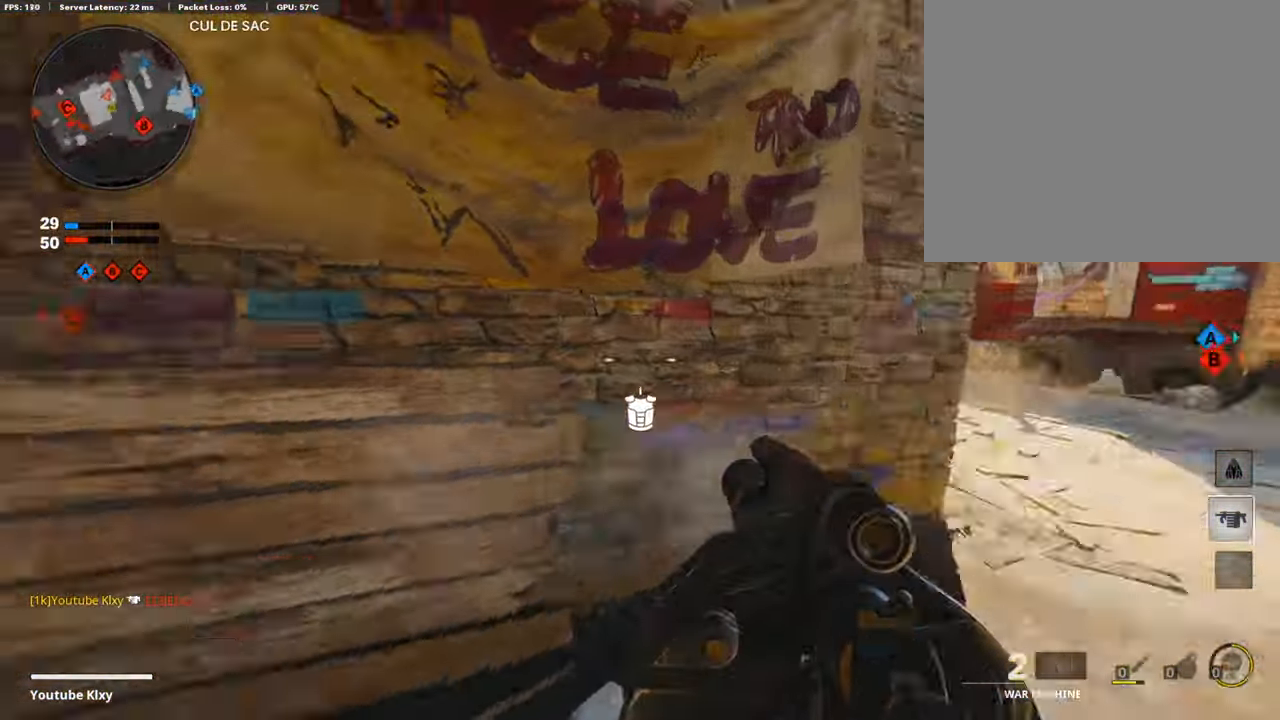
{"buttons": ["L1"], "left_stick": "up", "right_stick": "up-right", "events": [[134, "L1", "down"], [168, "right_stick", "center"], [269, "left_stick", "left"], [302, "right_stick", "up-left"], [437, "right_stick", "up-right"], [453, "left_stick", "up"]]}
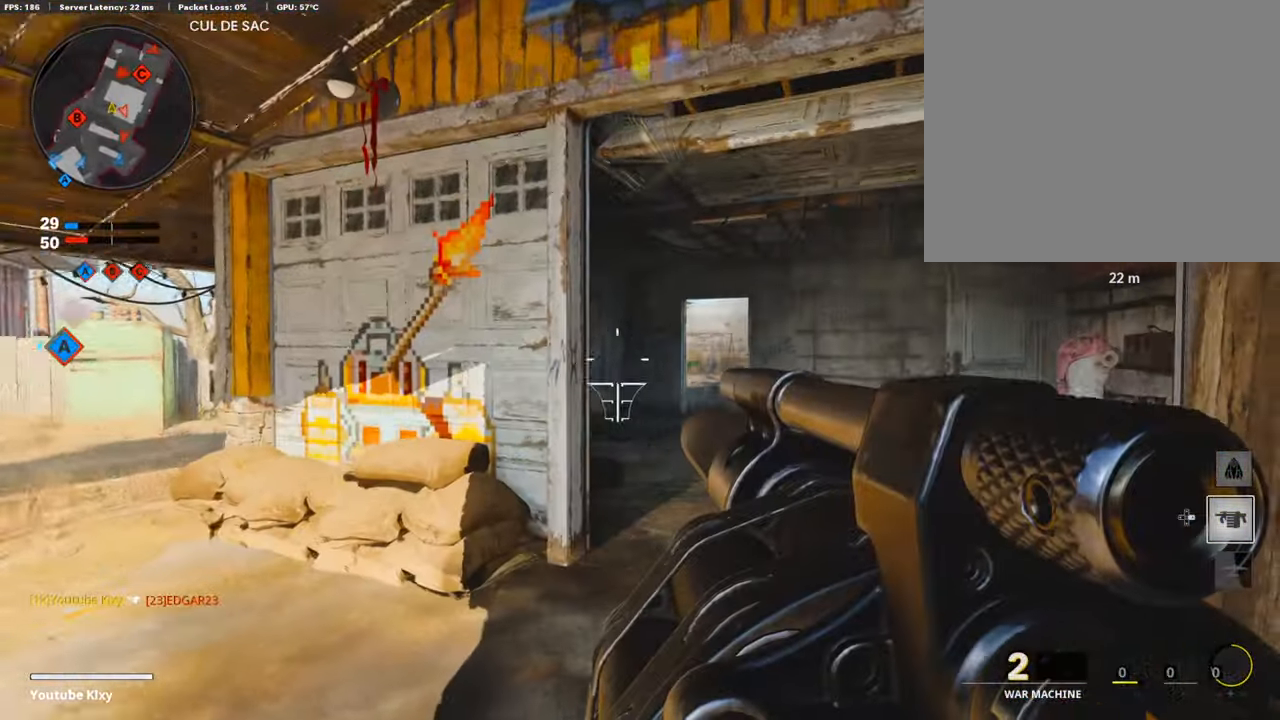
{"buttons": ["L1", "R1"], "left_stick": "up", "right_stick": "center", "events": [[101, "right_stick", "down-right"], [370, "right_stick", "center"], [437, "R1", "down"]]}
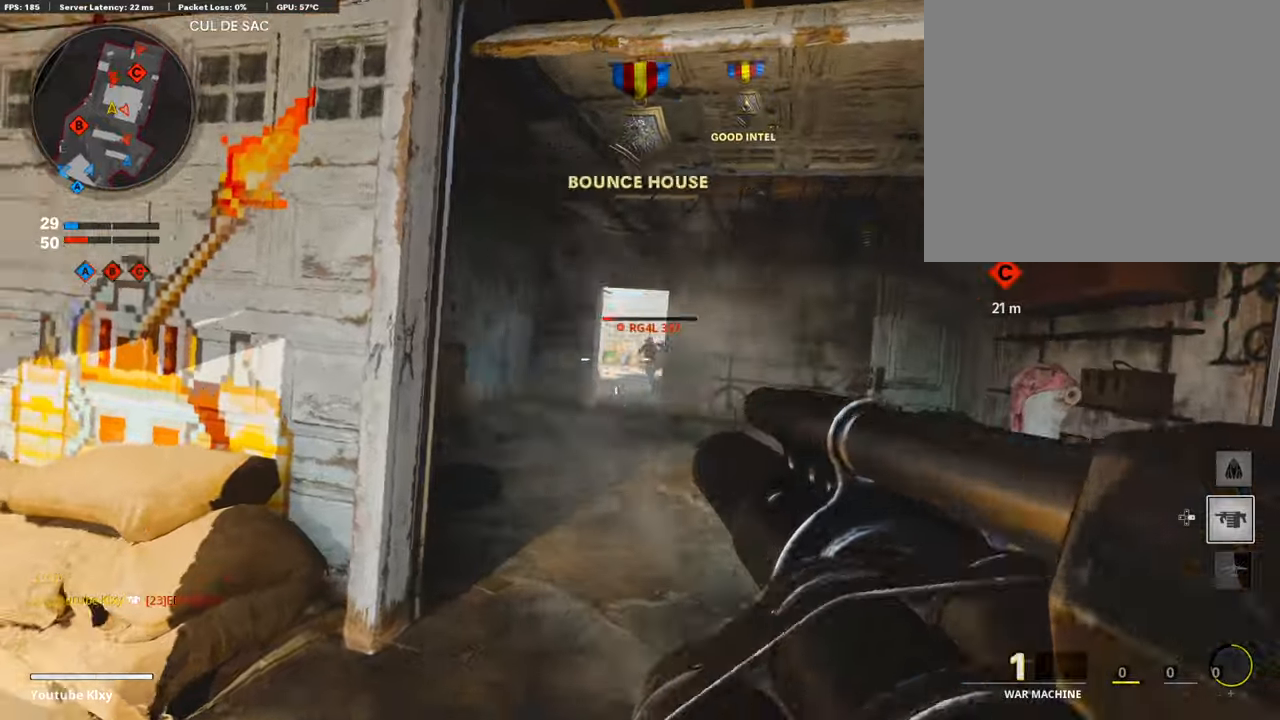
{"buttons": ["L3"], "left_stick": "up-left", "right_stick": "right", "events": [[34, "L1", "up"], [34, "R1", "up"], [51, "left_stick", "down-left"], [101, "right_stick", "left"], [185, "left_stick", "up-left"], [236, "L3", "down"], [320, "right_stick", "center"], [488, "right_stick", "right"]]}
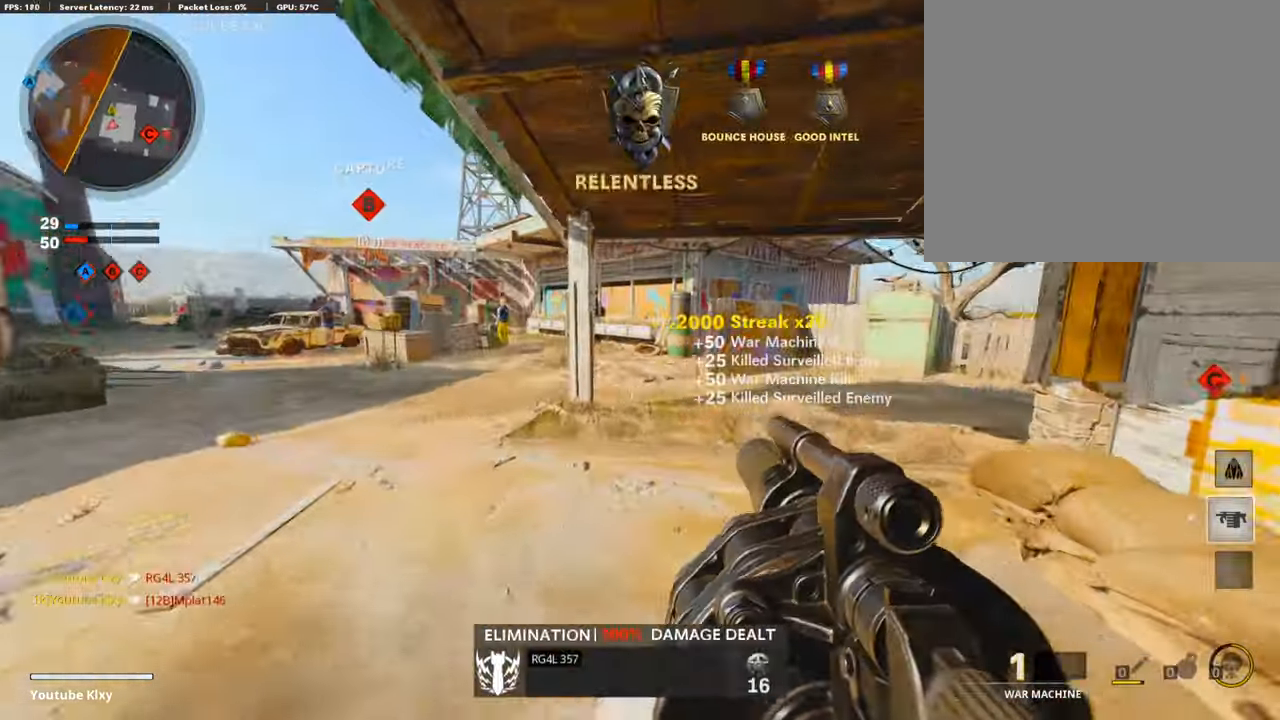
{"buttons": [], "left_stick": "up-right", "right_stick": "right", "events": [[51, "left_stick", "up"], [118, "right_stick", "center"], [337, "right_stick", "right"], [488, "L3", "up"], [488, "left_stick", "up-right"]]}
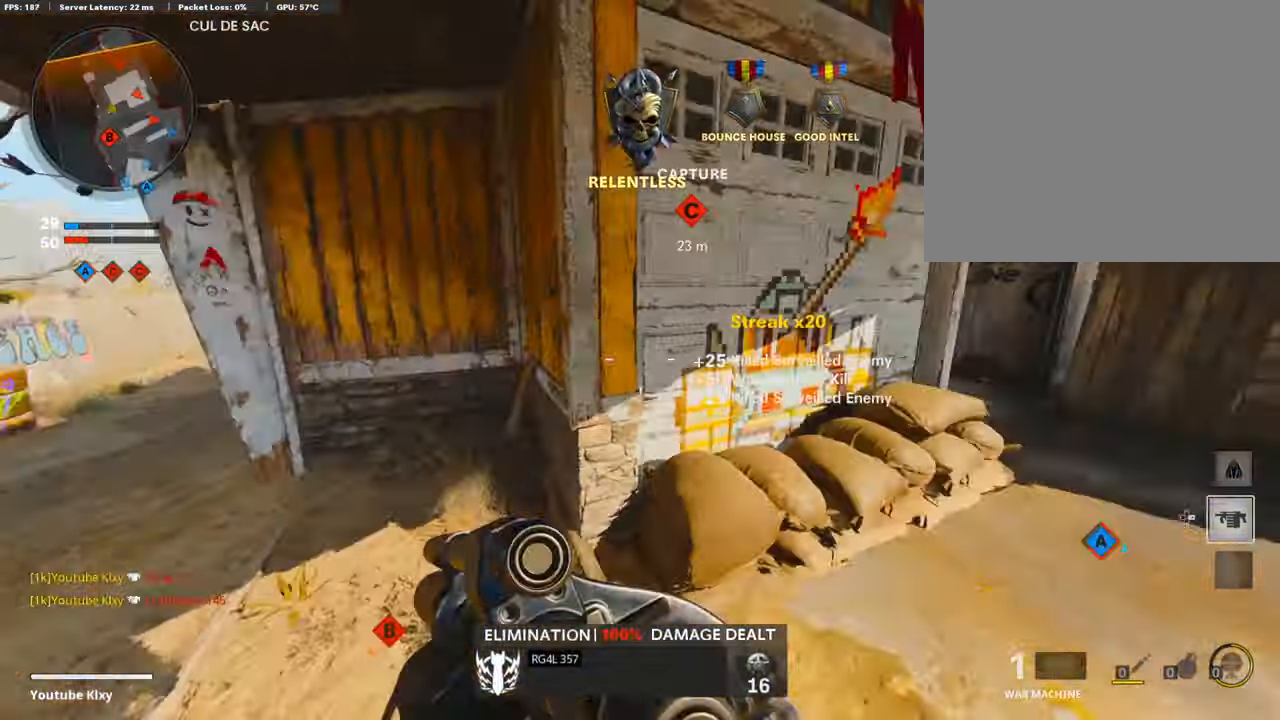
{"buttons": [], "left_stick": "up", "right_stick": "center", "events": [[151, "L3", "down"], [151, "right_stick", "center"], [168, "left_stick", "up"], [437, "L3", "up"]]}
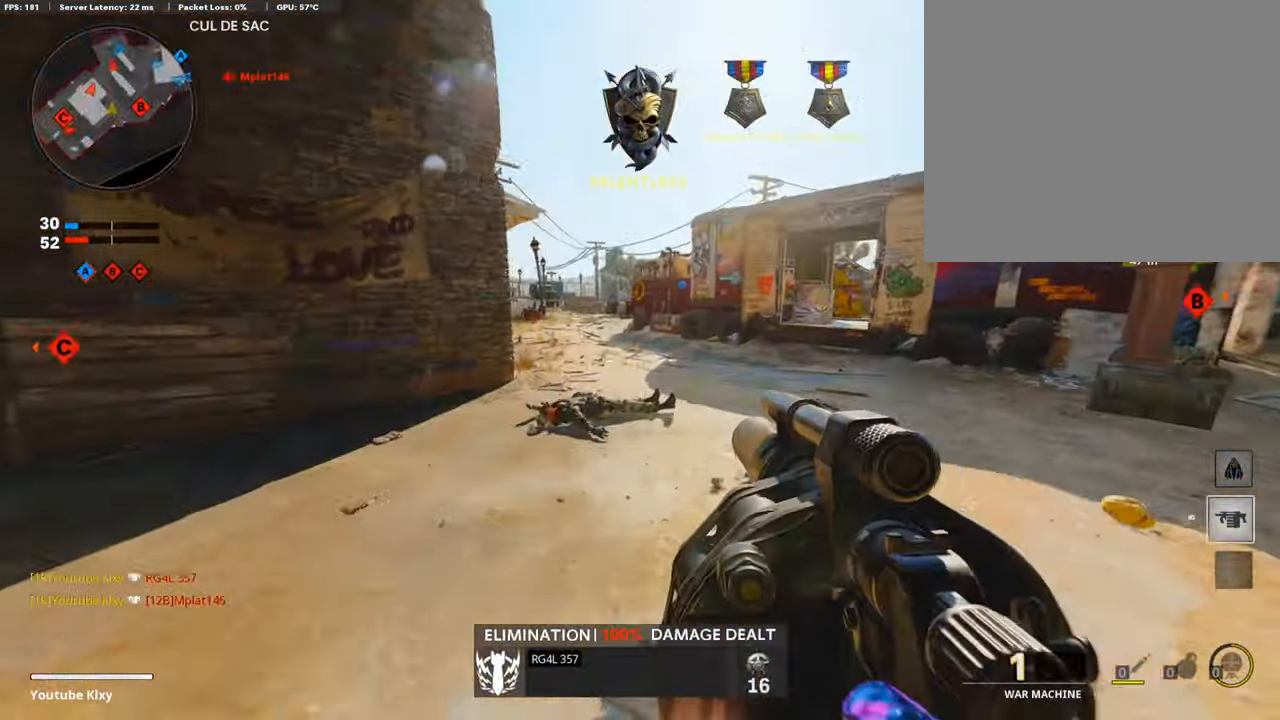
{"buttons": [], "left_stick": "up", "right_stick": "left", "events": [[134, "right_stick", "left"]]}
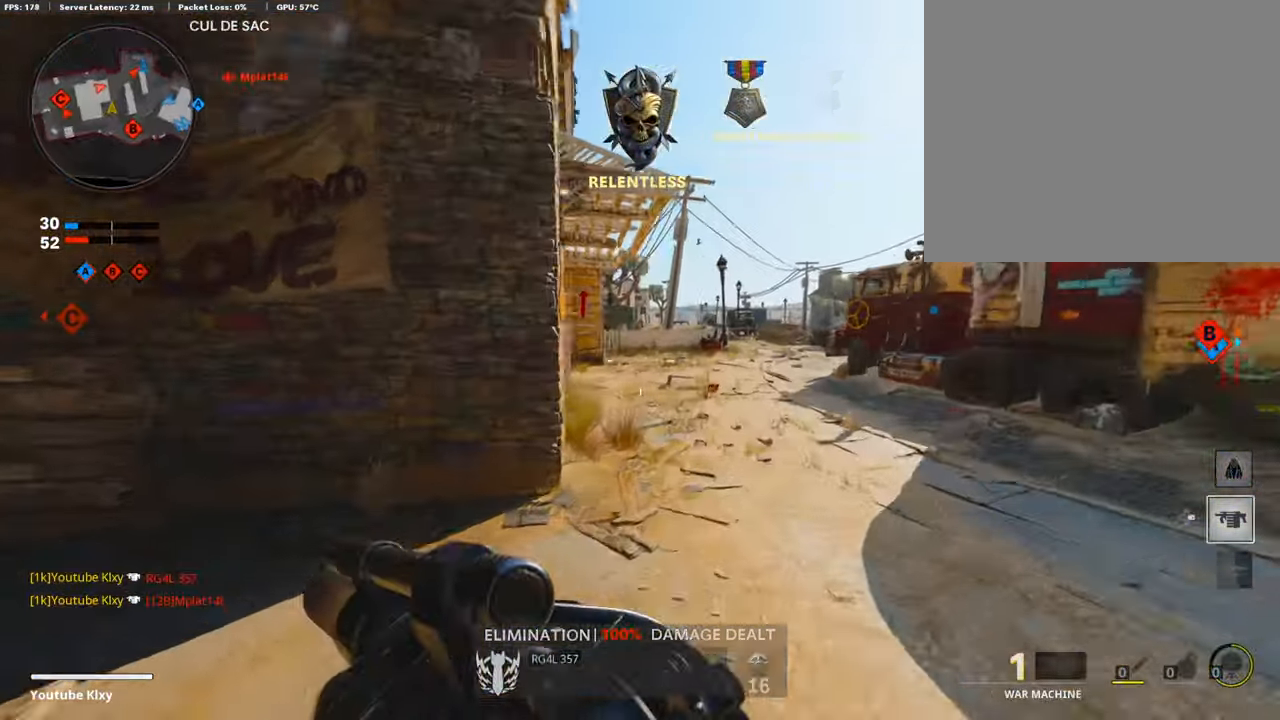
{"buttons": [], "left_stick": "up", "right_stick": "center", "events": [[67, "right_stick", "center"]]}
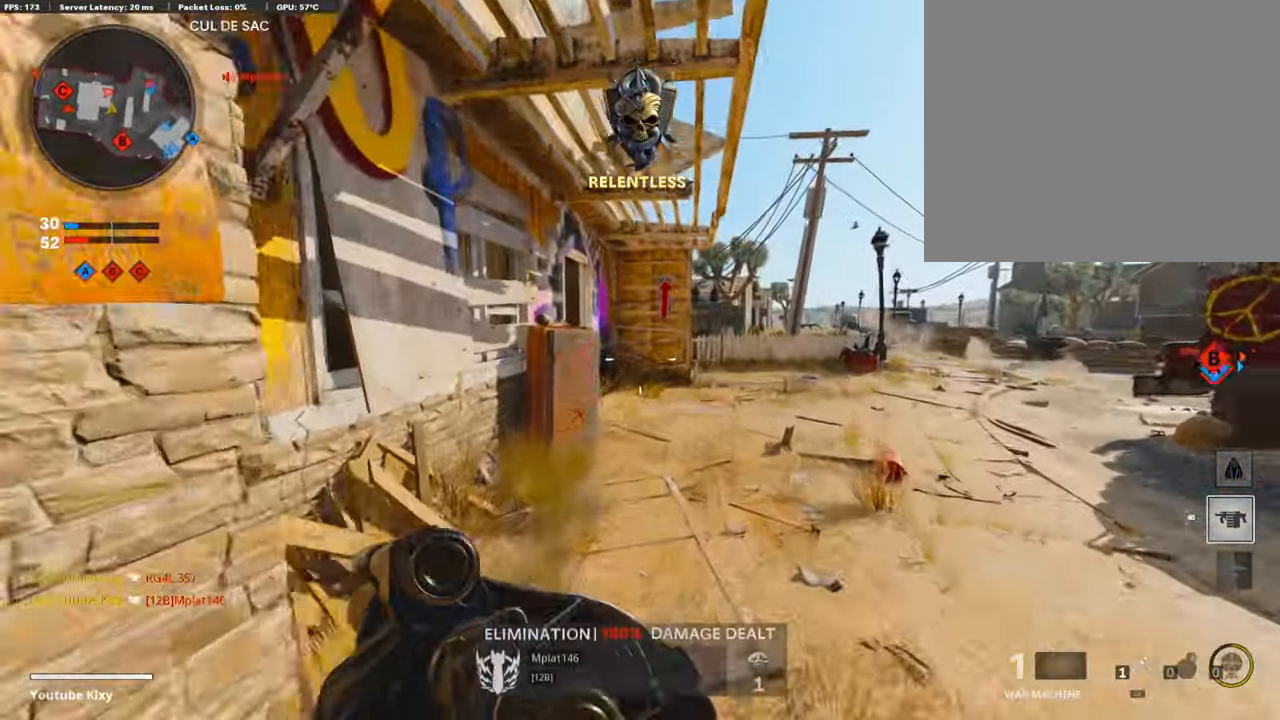
{"buttons": [], "left_stick": "center", "right_stick": "center", "events": [[34, "left_stick", "center"], [101, "left_stick", "down-left"], [168, "left_stick", "left"], [168, "right_stick", "right"], [303, "right_stick", "center"], [488, "left_stick", "center"]]}
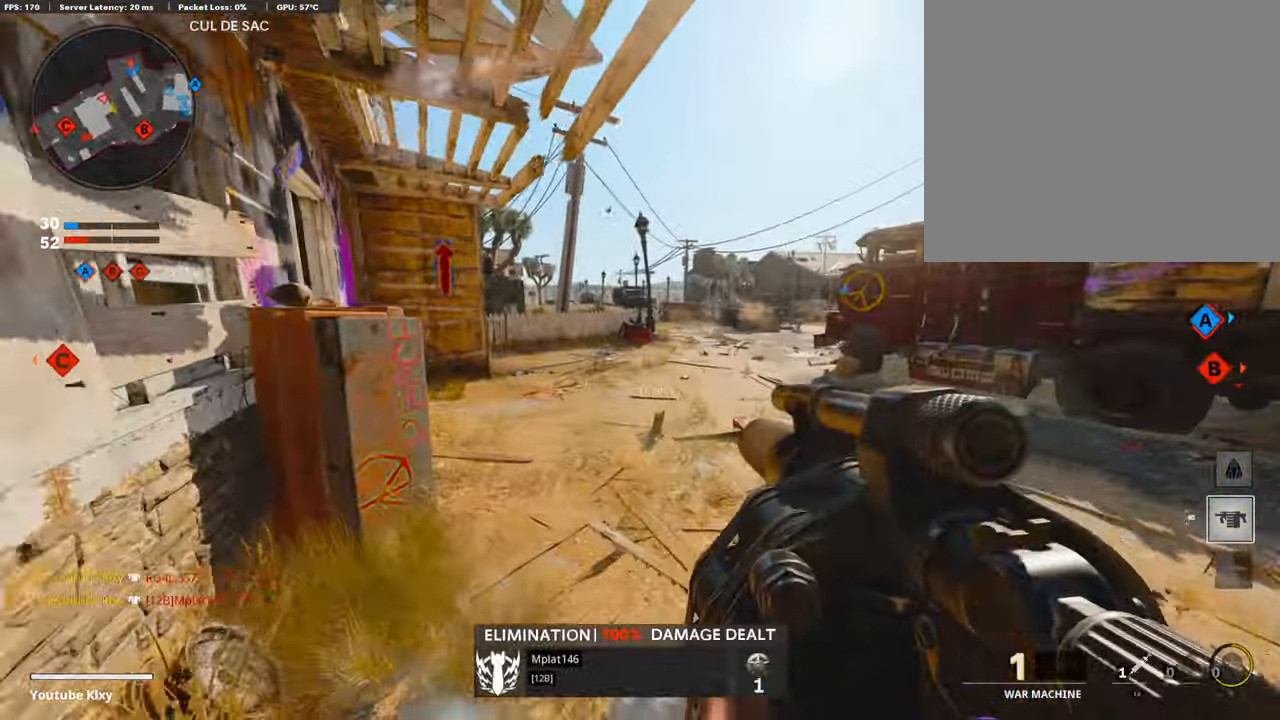
{"buttons": [], "left_stick": "up-right", "right_stick": "left", "events": [[33, "right_stick", "left"], [84, "left_stick", "right"], [151, "right_stick", "up"], [285, "right_stick", "center"], [420, "left_stick", "up-right"], [453, "right_stick", "left"]]}
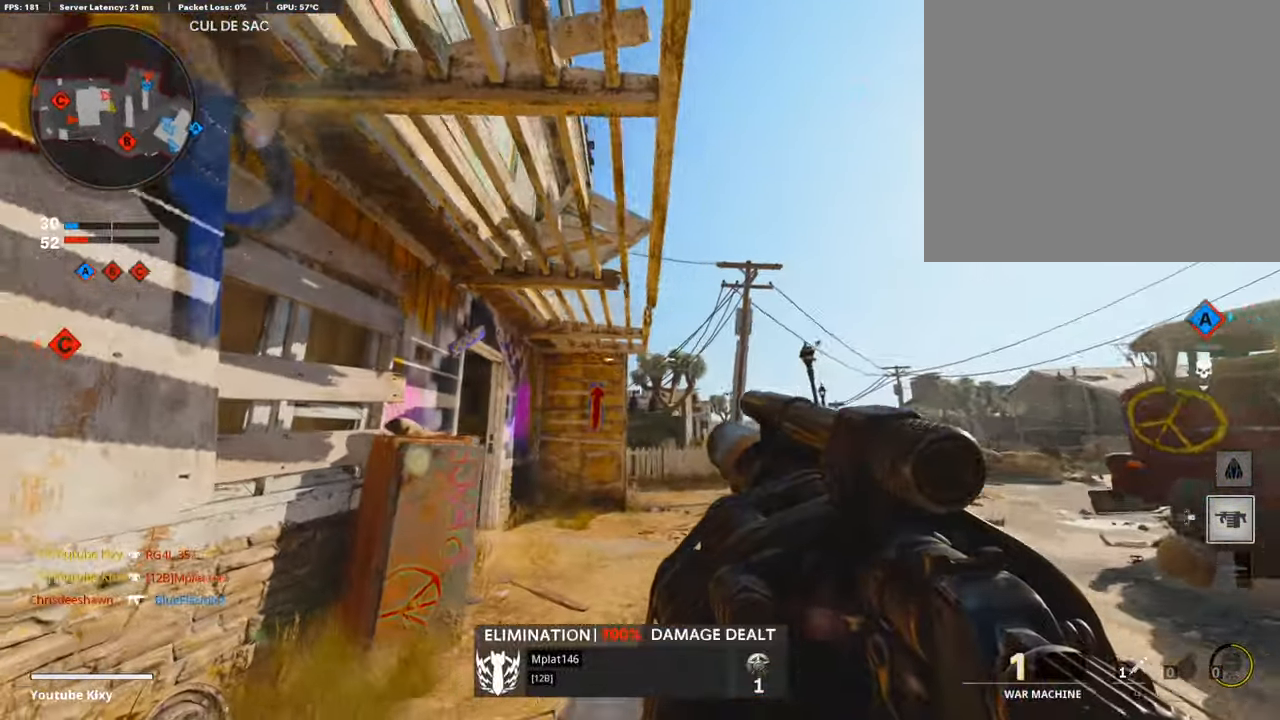
{"buttons": [], "left_stick": "up-right", "right_stick": "up-left", "events": [[33, "right_stick", "up-left"], [84, "L3", "down"], [151, "right_stick", "center"], [235, "CROSS", "down"], [302, "CROSS", "up"], [302, "L3", "up"], [437, "right_stick", "up-left"]]}
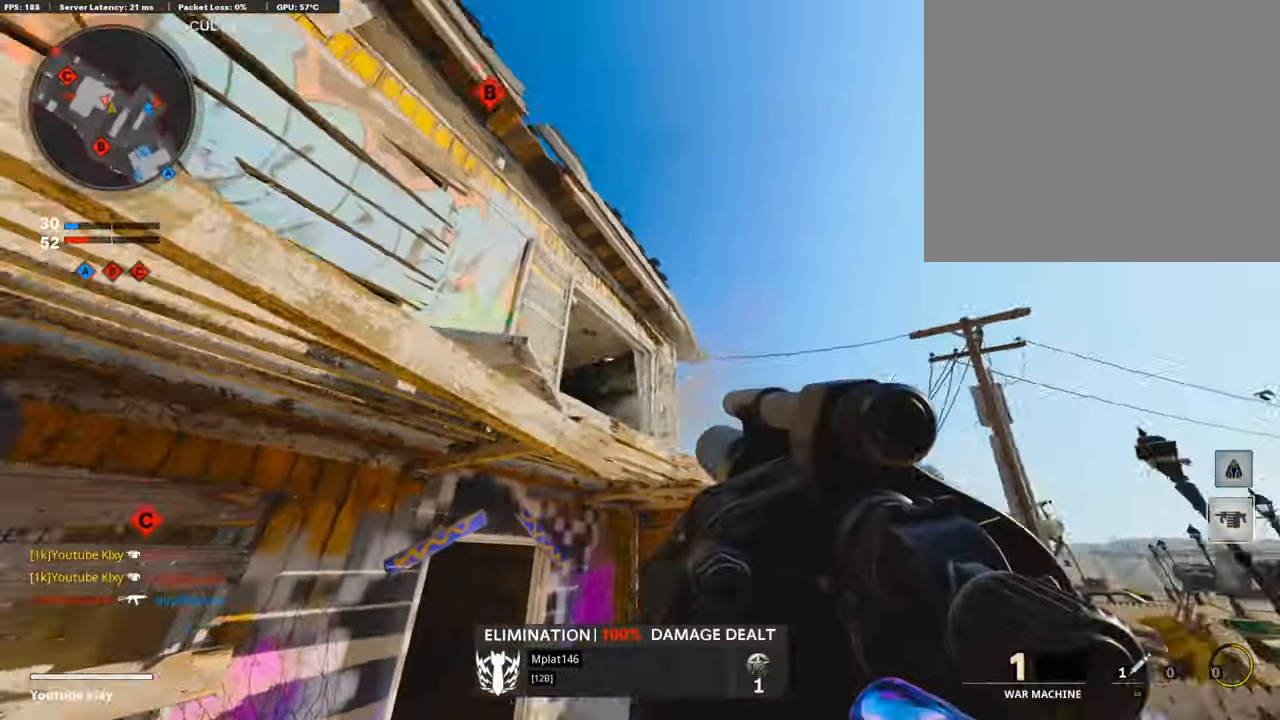
{"buttons": ["L3"], "left_stick": "up-left", "right_stick": "down-left", "events": [[17, "left_stick", "right"], [67, "right_stick", "center"], [168, "right_stick", "left"], [219, "R1", "down"], [303, "right_stick", "center"], [319, "left_stick", "left"], [370, "R1", "up"], [370, "left_stick", "up-left"], [487, "L3", "down"], [487, "right_stick", "down-left"]]}
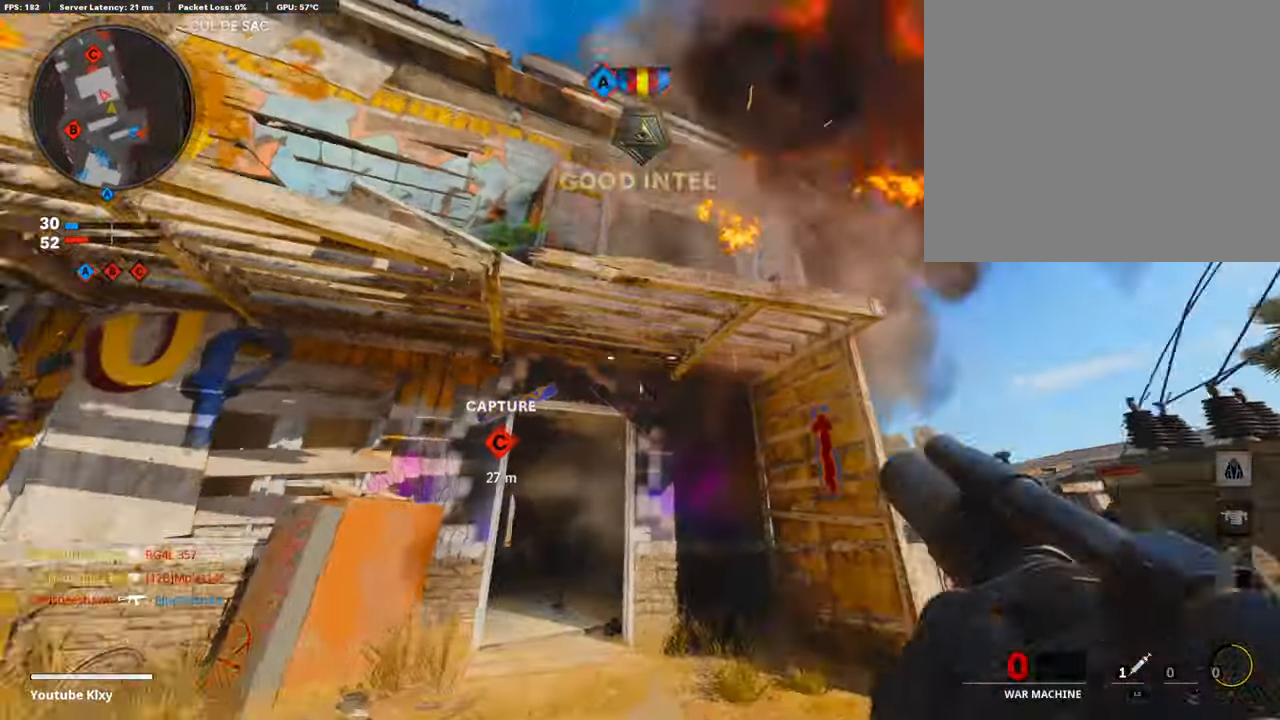
{"buttons": [], "left_stick": "up", "right_stick": "center", "events": [[135, "L3", "up"], [135, "left_stick", "up"], [168, "right_stick", "center"], [286, "L3", "down"], [504, "L3", "up"]]}
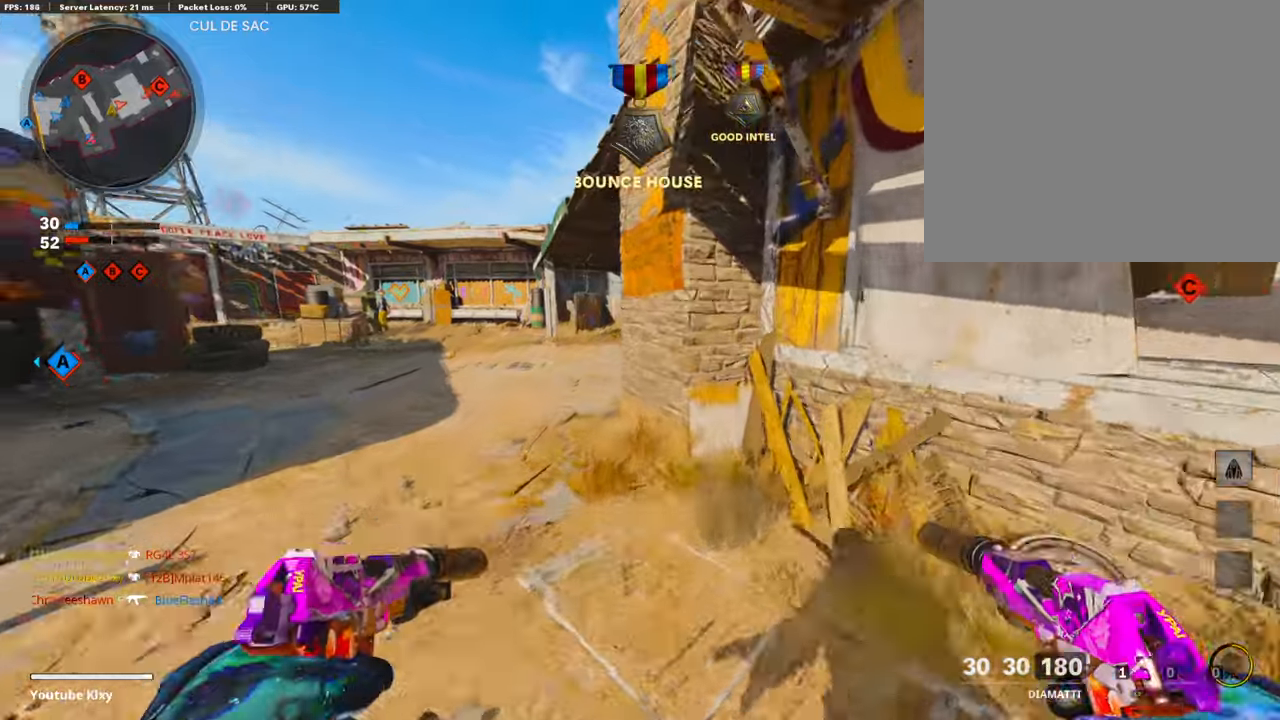
{"buttons": [], "left_stick": "left", "right_stick": "right", "events": [[135, "SQUARE", "down"], [219, "left_stick", "right"], [269, "SQUARE", "up"], [421, "left_stick", "up"], [421, "right_stick", "right"], [505, "left_stick", "left"]]}